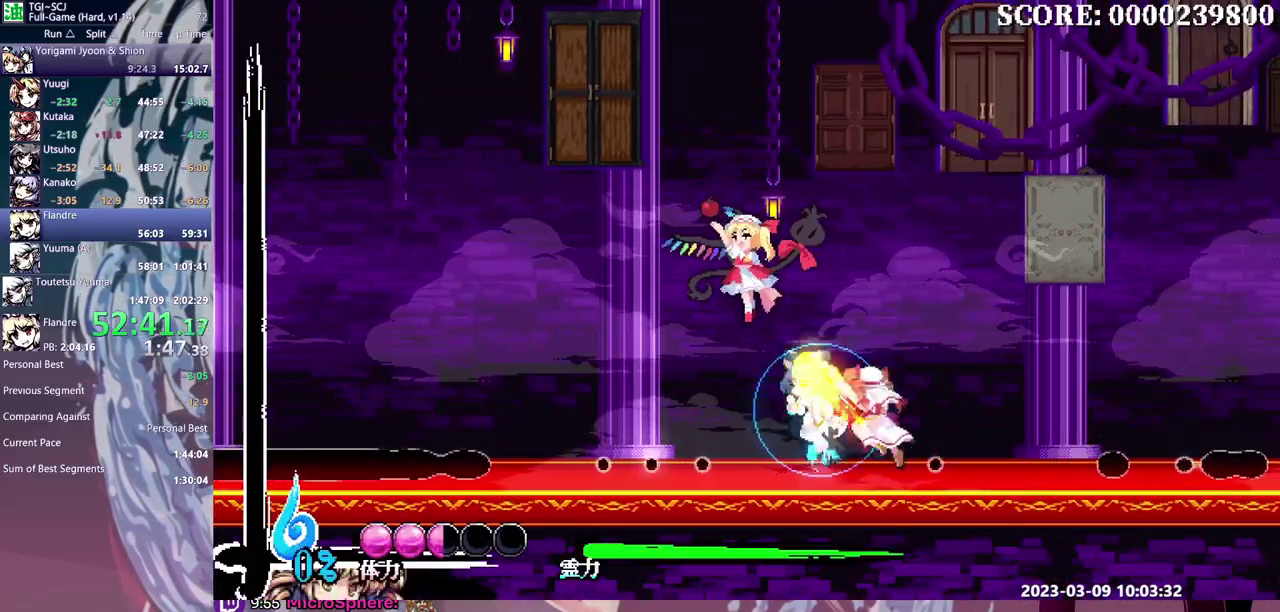
Gameplay with a controller (Xbox layout); each line is a JSON object with the inputs held at the frame after it. "events" lists button and stick changes between this image and that frame as [ms after this image, input, new state], when the widget could be followed in between. Not read: B DPAD_DOWN DPAD_UP L1 L2 L3 R1 R2 R3 Y.
{"buttons": ["DPAD_RIGHT"]}
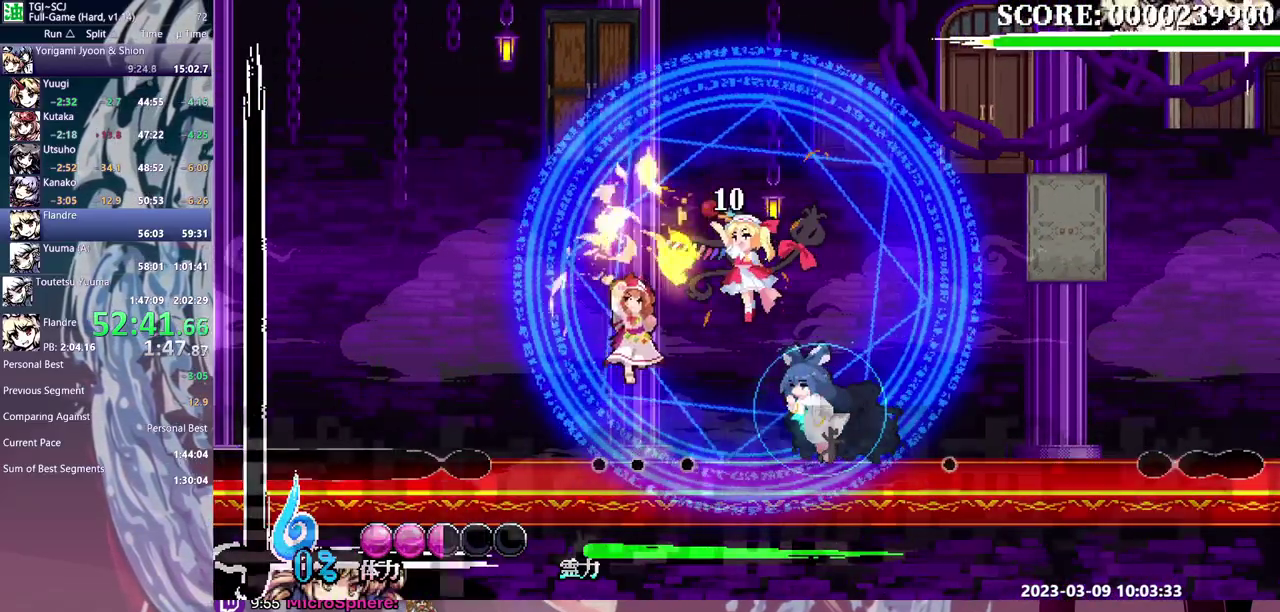
{"buttons": ["DPAD_RIGHT"]}
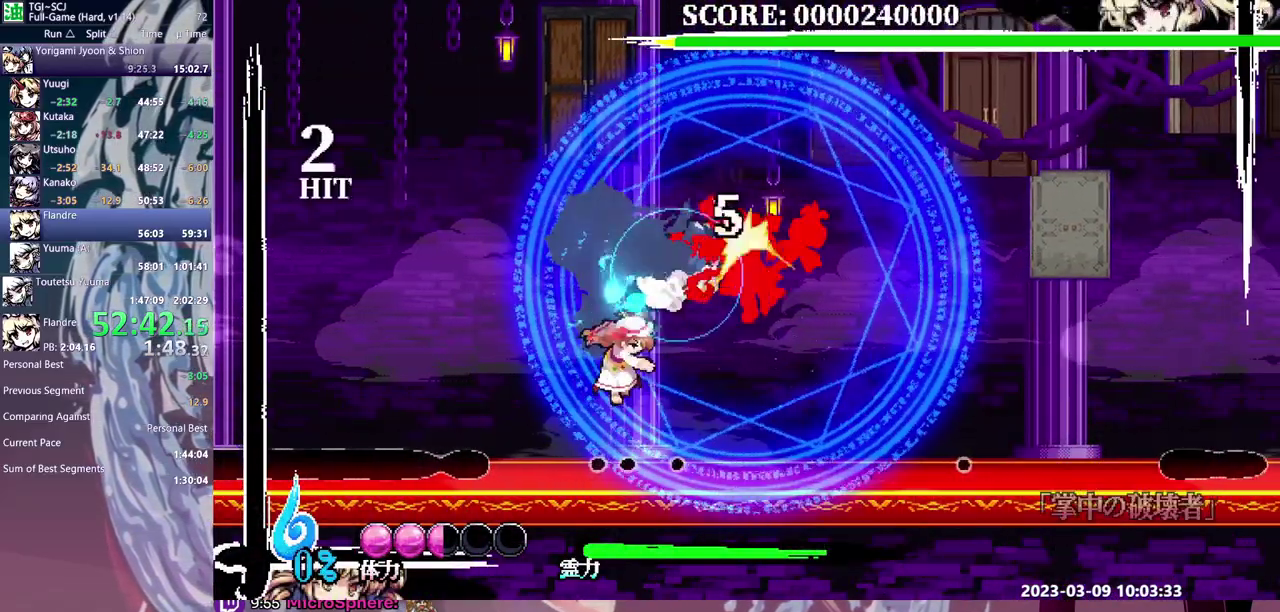
{"buttons": ["DPAD_RIGHT"], "events": [[83, "DPAD_RIGHT", "up"], [500, "DPAD_RIGHT", "down"]]}
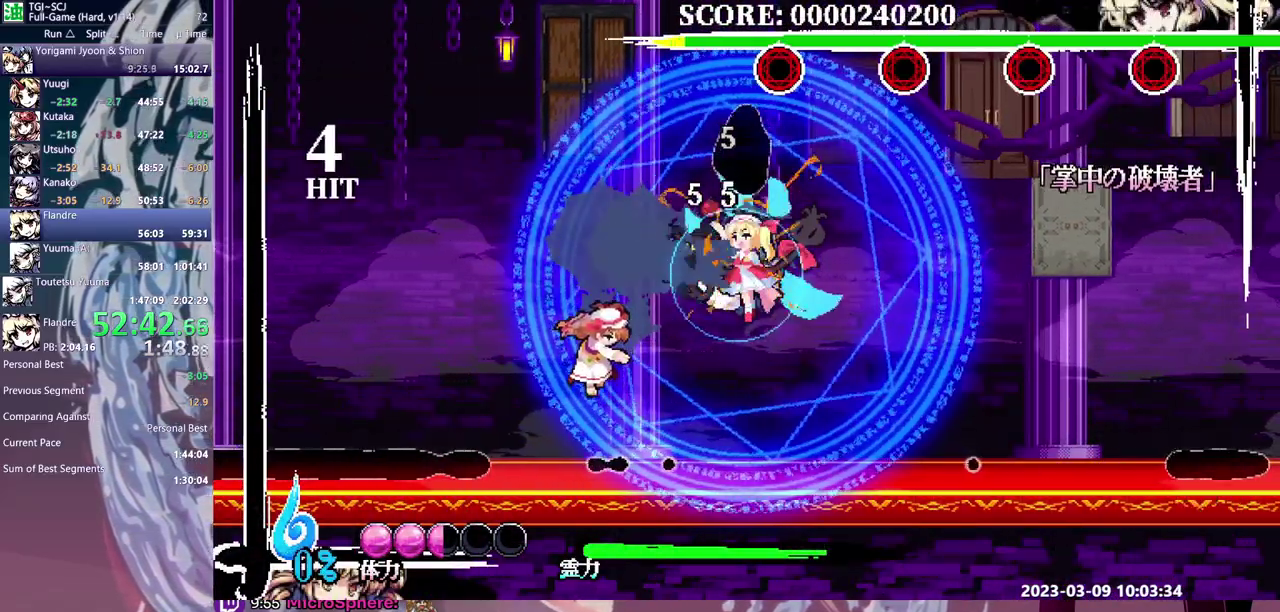
{"buttons": [], "events": [[283, "DPAD_RIGHT", "up"]]}